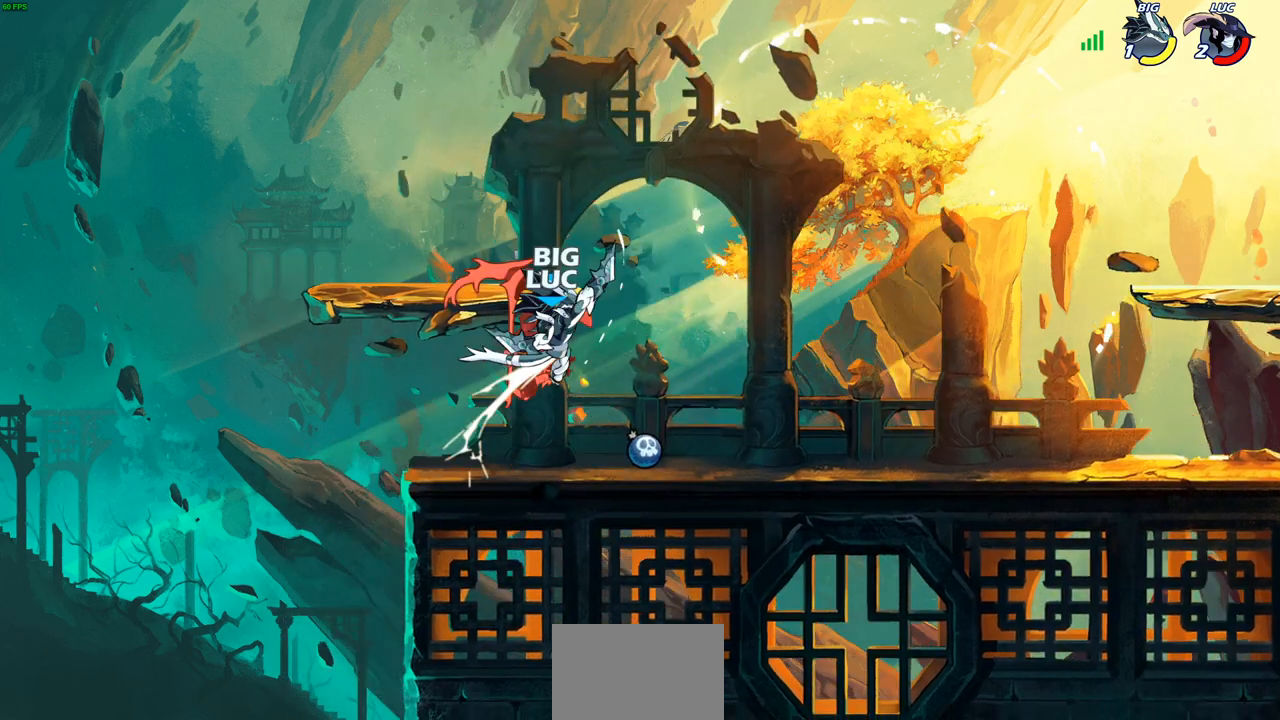
Gameplay with a controller (PlayStation layout); each line is a JSON object with the inputs held at the frame after it. "events" lists button and stick changes between this image and that frame as [ms after this image, input, new state], when the widget could be followed in between.
{"buttons": ["R2"], "left_stick": "center", "right_stick": "center", "events": [[233, "R2", "down"]]}
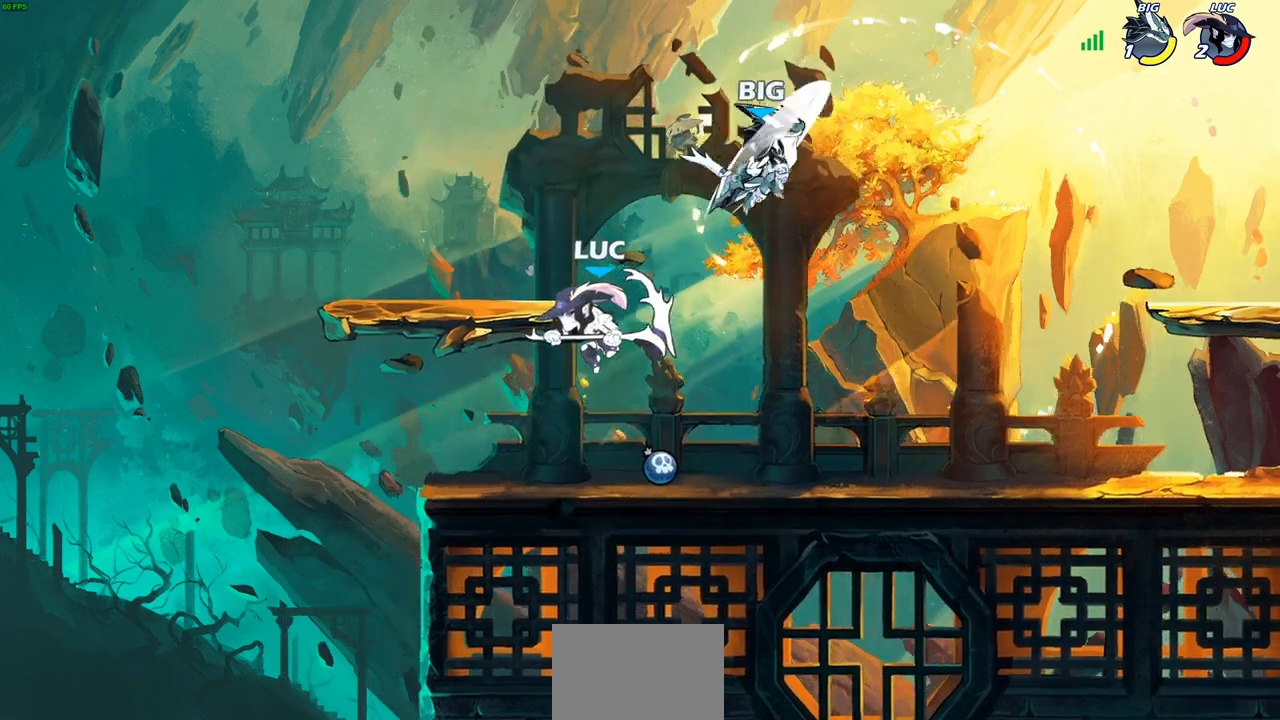
{"buttons": [], "left_stick": "up-left", "right_stick": "center", "events": [[67, "left_stick", "right"], [100, "R2", "up"], [433, "left_stick", "up-left"]]}
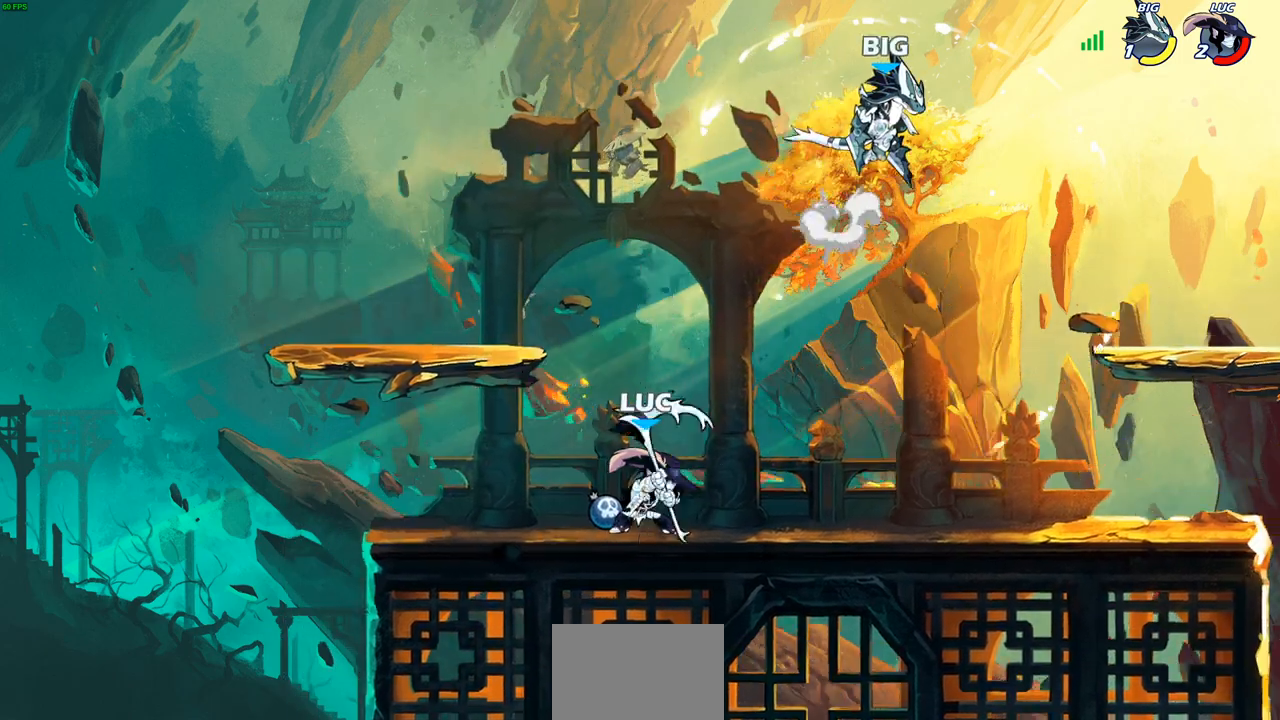
{"buttons": [], "left_stick": "right", "right_stick": "center", "events": [[217, "left_stick", "up-right"], [283, "left_stick", "right"], [350, "R2", "down"], [383, "CIRCLE", "down"], [450, "CIRCLE", "up"], [467, "R2", "up"]]}
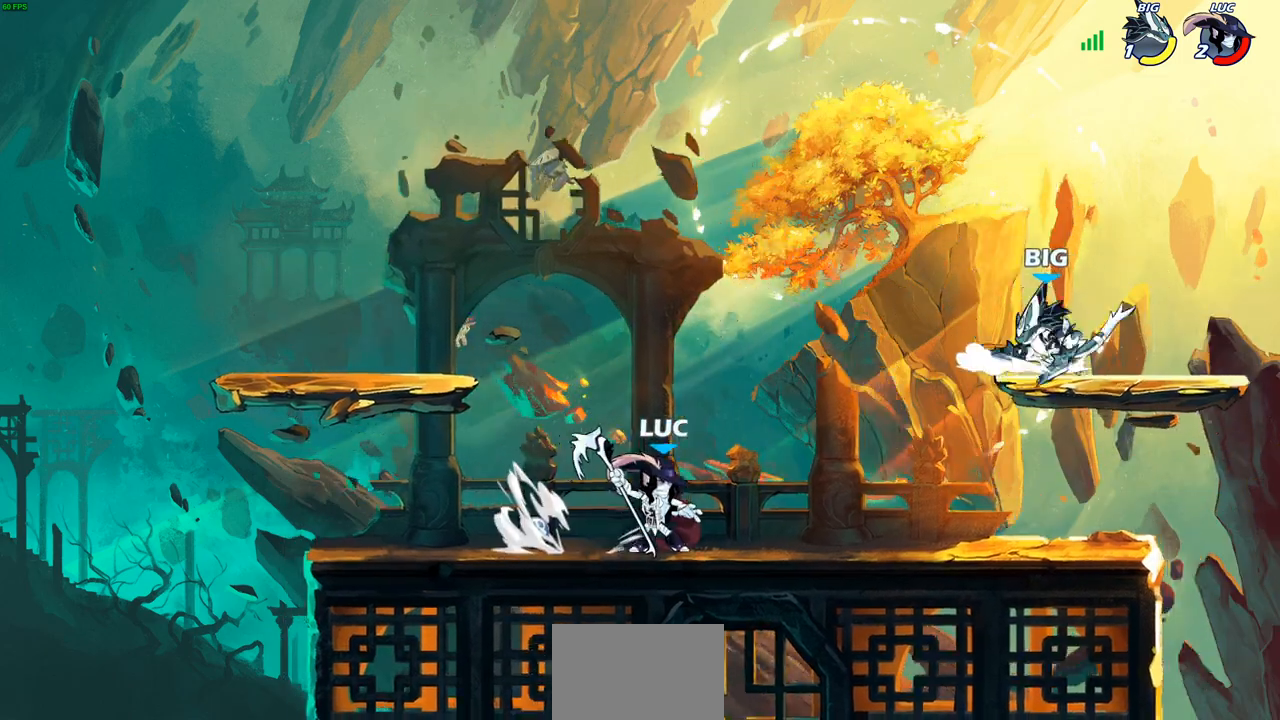
{"buttons": [], "left_stick": "right", "right_stick": "center", "events": []}
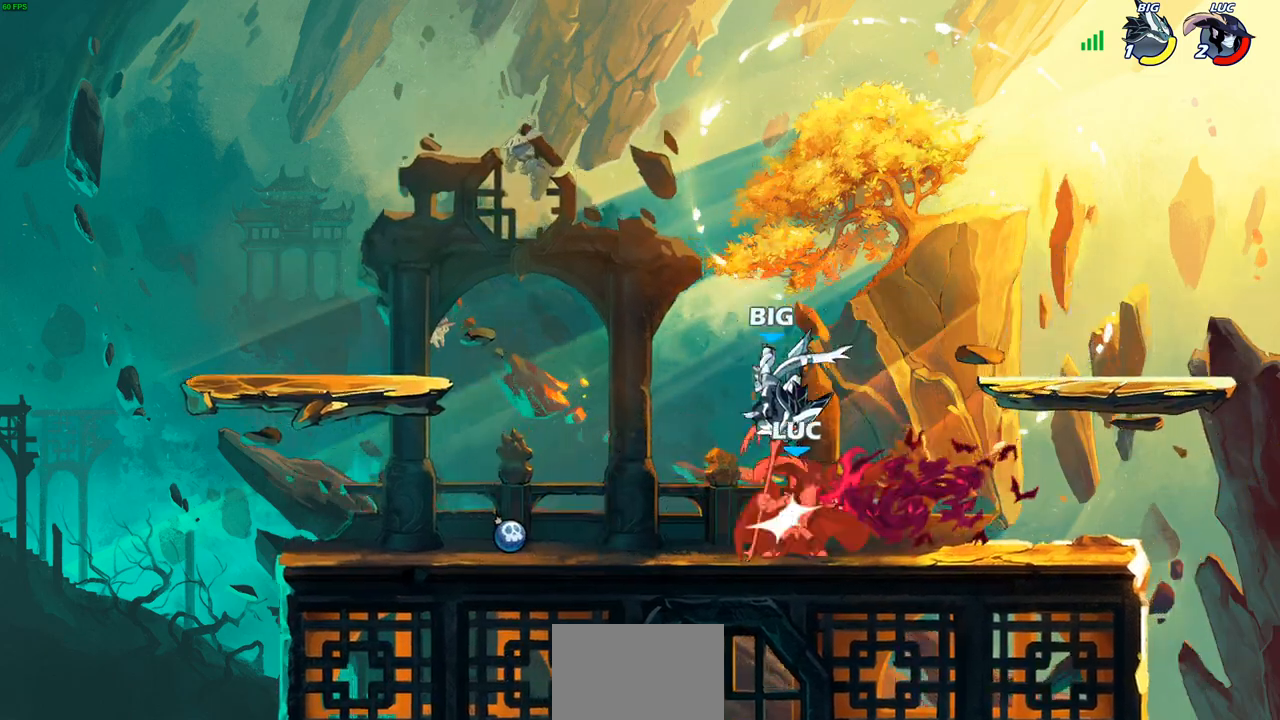
{"buttons": [], "left_stick": "up", "right_stick": "center", "events": [[150, "left_stick", "center"], [317, "left_stick", "up-left"], [483, "left_stick", "up"]]}
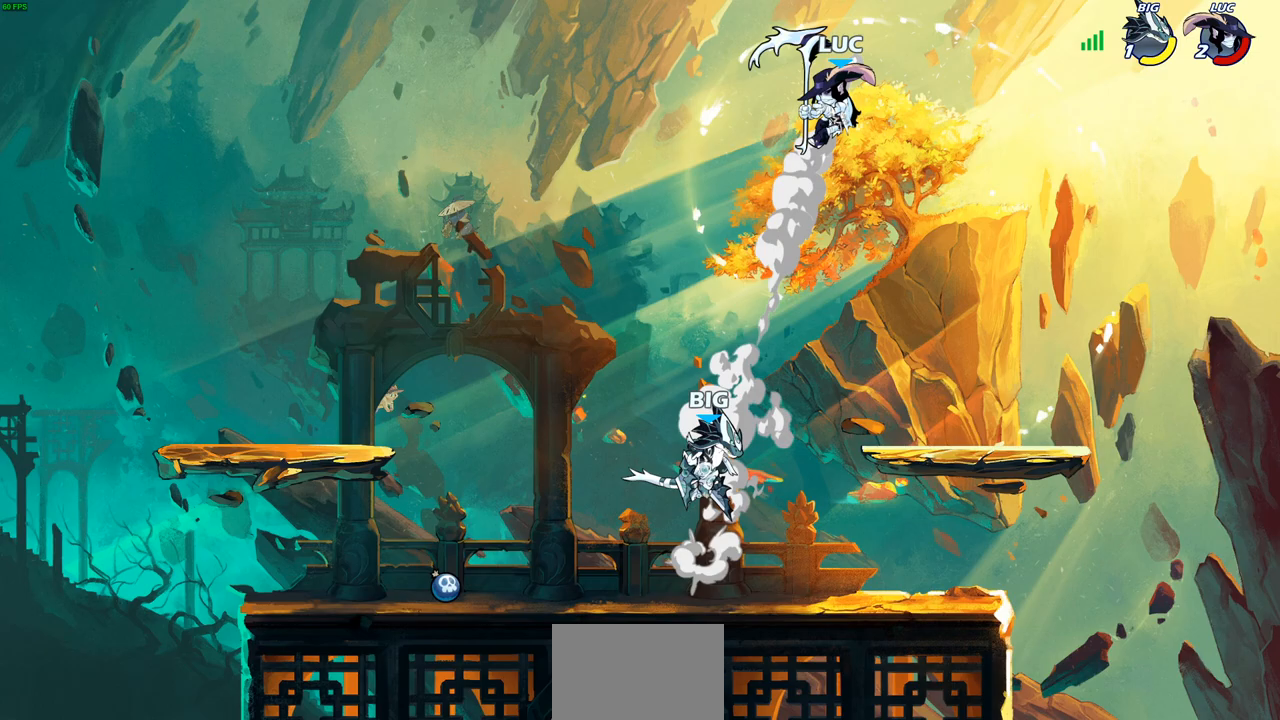
{"buttons": [], "left_stick": "center", "right_stick": "center", "events": [[33, "left_stick", "center"], [167, "left_stick", "down-left"], [183, "CIRCLE", "down"], [333, "CIRCLE", "up"], [483, "left_stick", "center"]]}
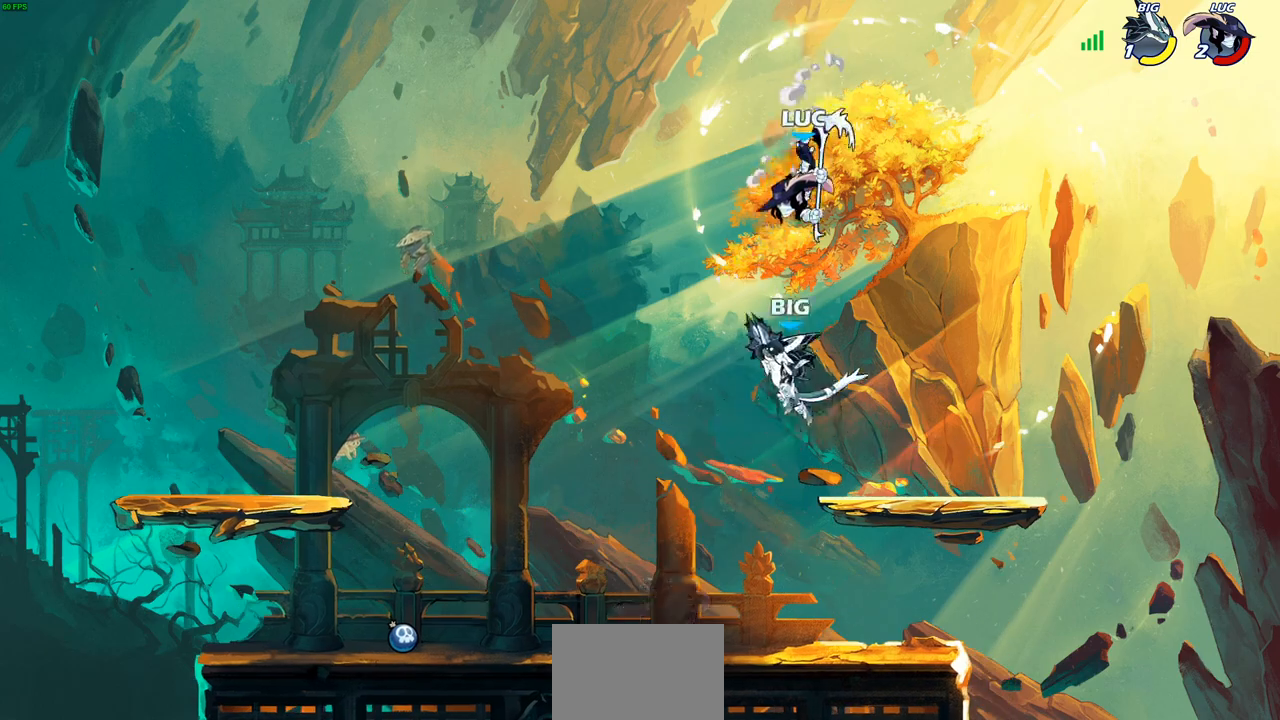
{"buttons": ["SQUARE"], "left_stick": "down-left", "right_stick": "center", "events": [[400, "left_stick", "down-left"], [467, "SQUARE", "down"]]}
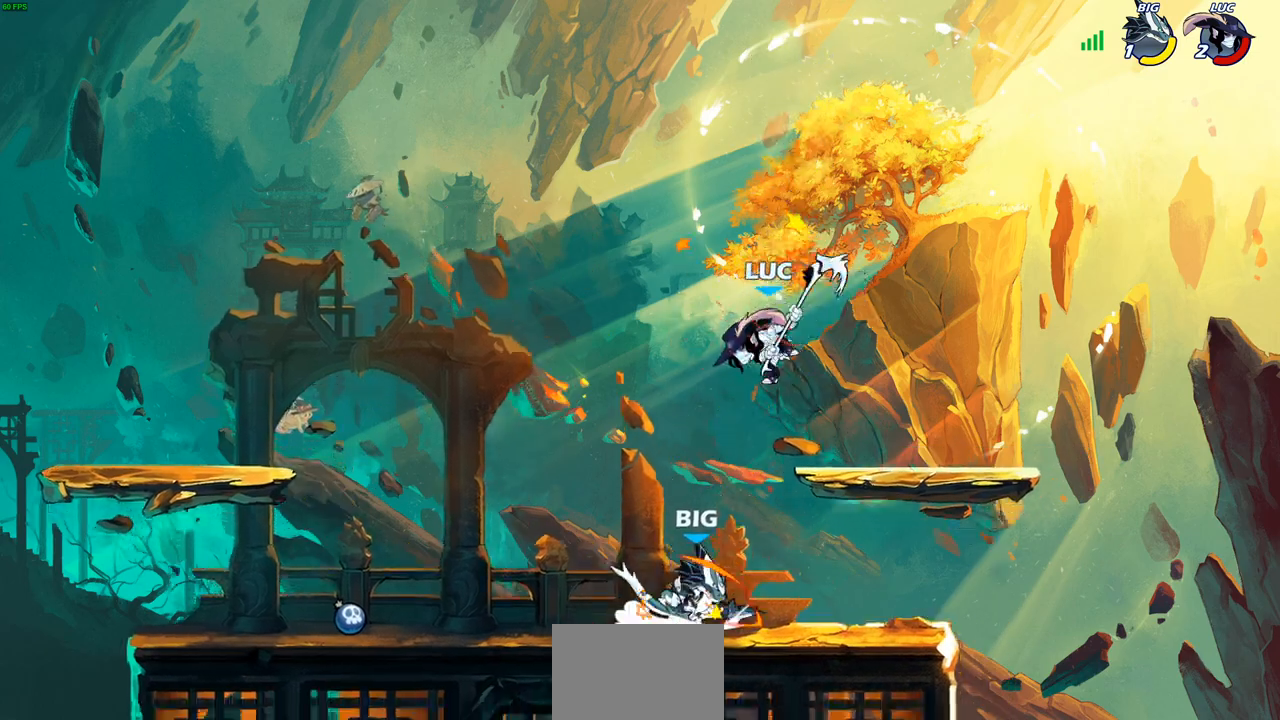
{"buttons": ["CROSS"], "left_stick": "up-left", "right_stick": "center", "events": [[50, "SQUARE", "up"], [383, "left_stick", "up-left"], [483, "CROSS", "down"]]}
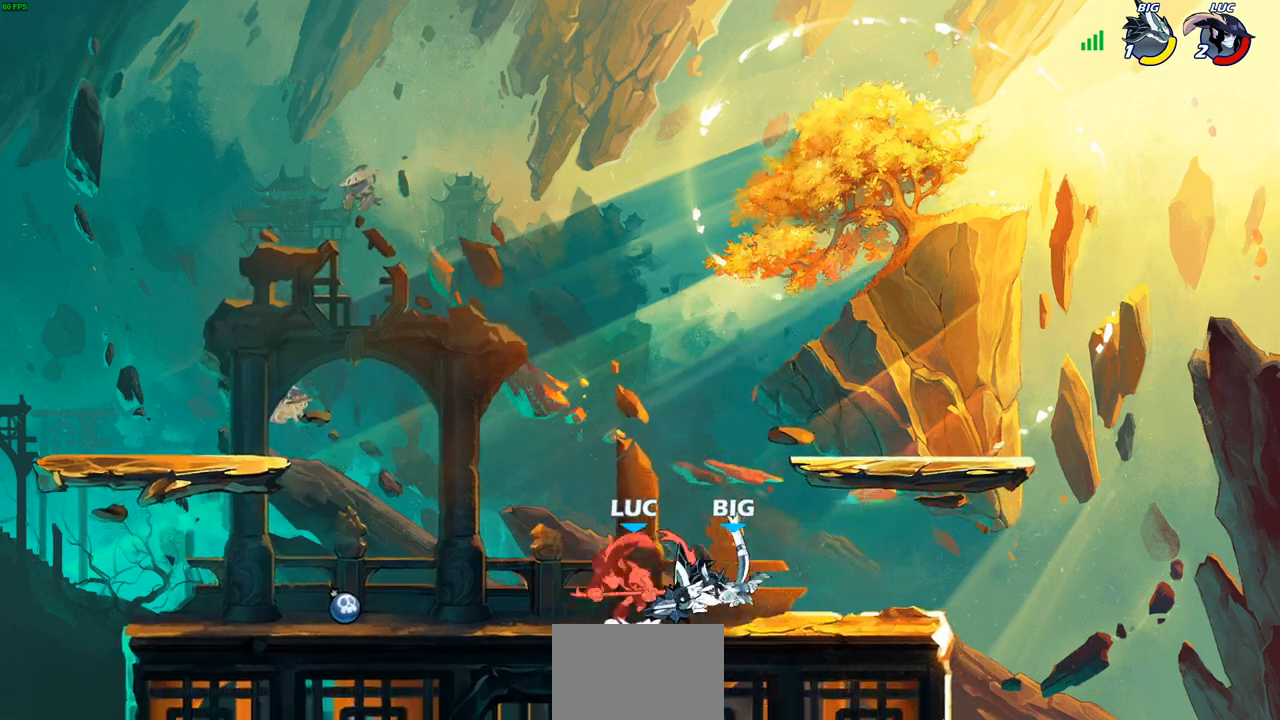
{"buttons": ["R2"], "left_stick": "up-left", "right_stick": "center", "events": [[117, "CROSS", "up"], [150, "left_stick", "up-right"], [350, "left_stick", "up-left"], [467, "R2", "down"]]}
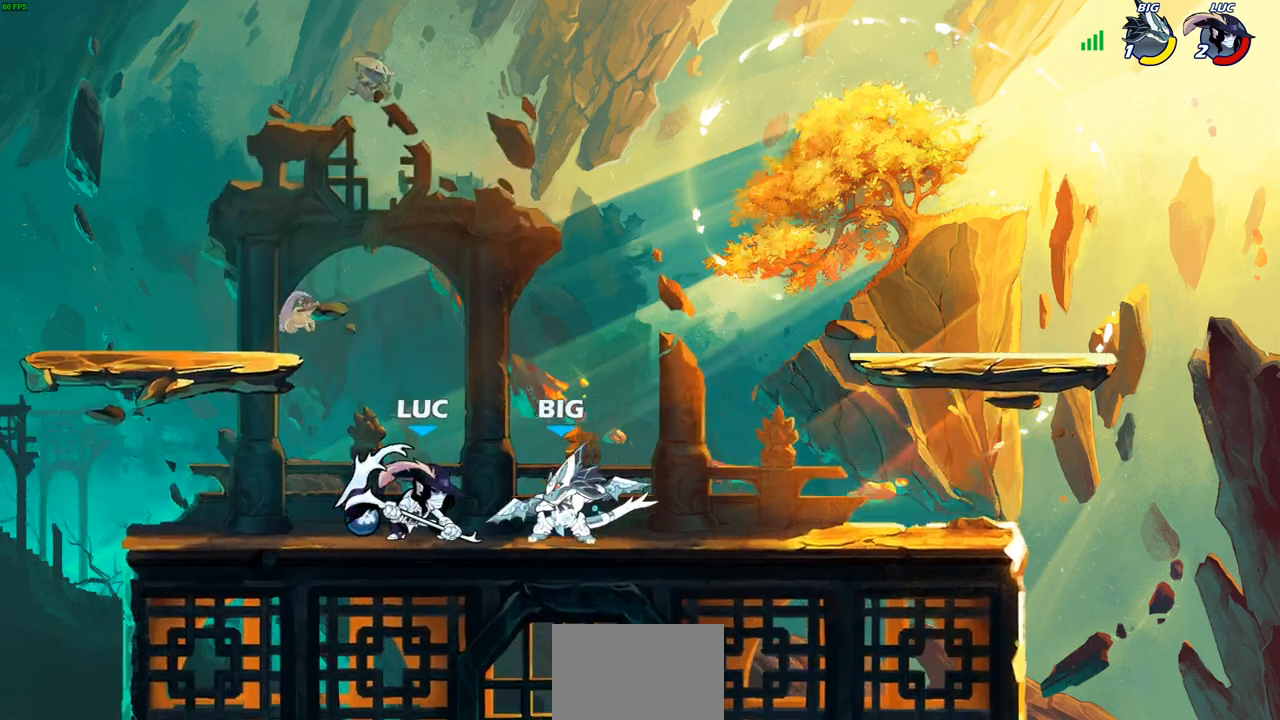
{"buttons": [], "left_stick": "right", "right_stick": "center", "events": [[150, "R2", "up"], [217, "left_stick", "right"], [283, "SQUARE", "down"], [367, "SQUARE", "up"]]}
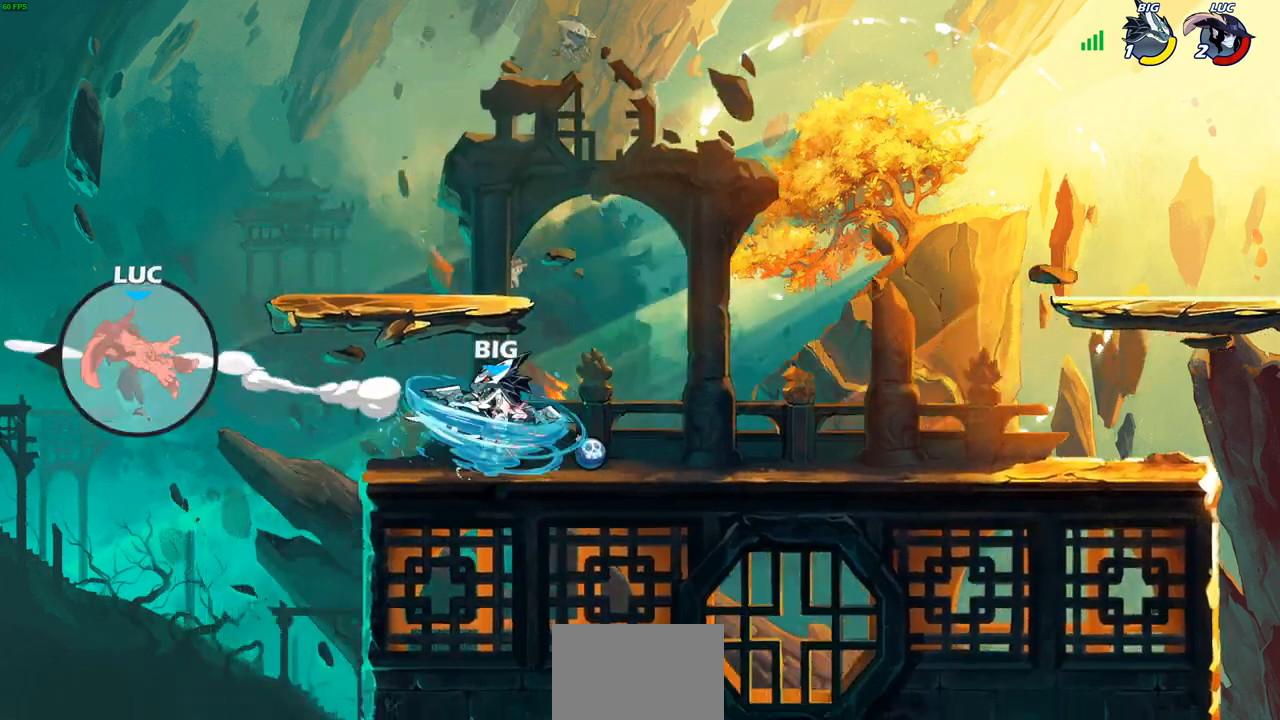
{"buttons": [], "left_stick": "right", "right_stick": "center", "events": [[317, "L2", "down"], [500, "L2", "up"]]}
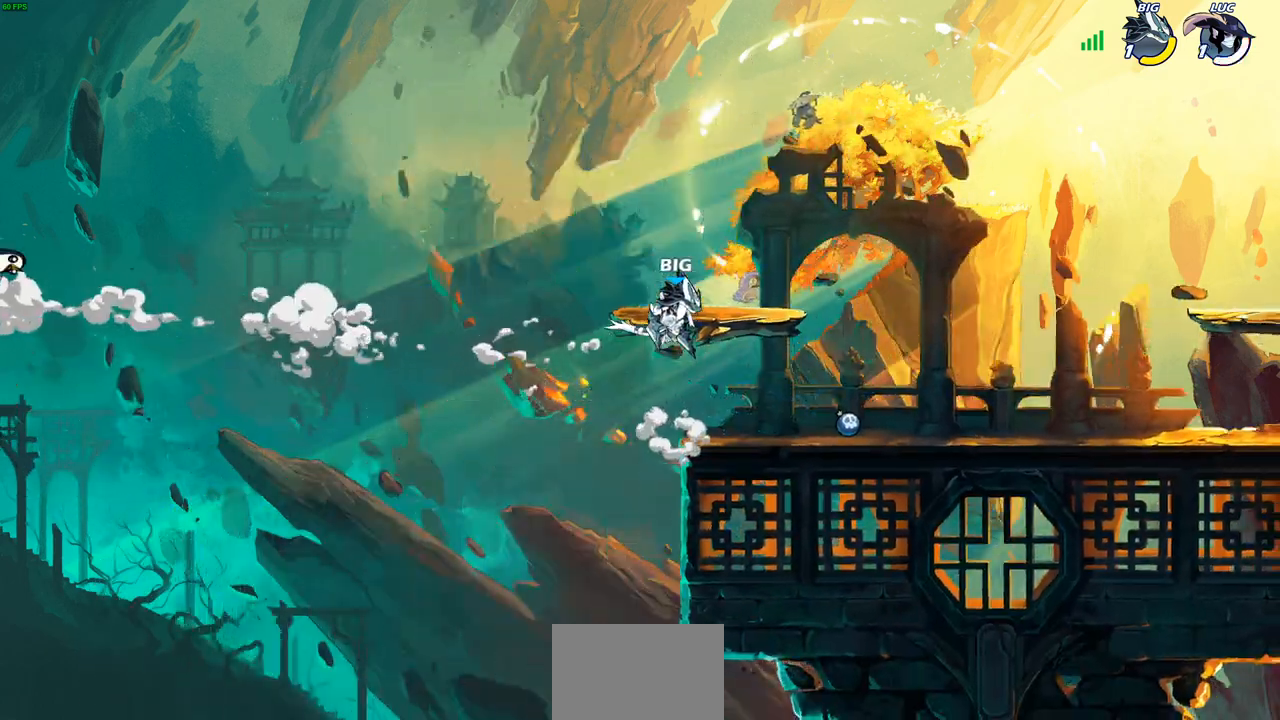
{"buttons": [], "left_stick": "center", "right_stick": "center", "events": [[217, "left_stick", "center"]]}
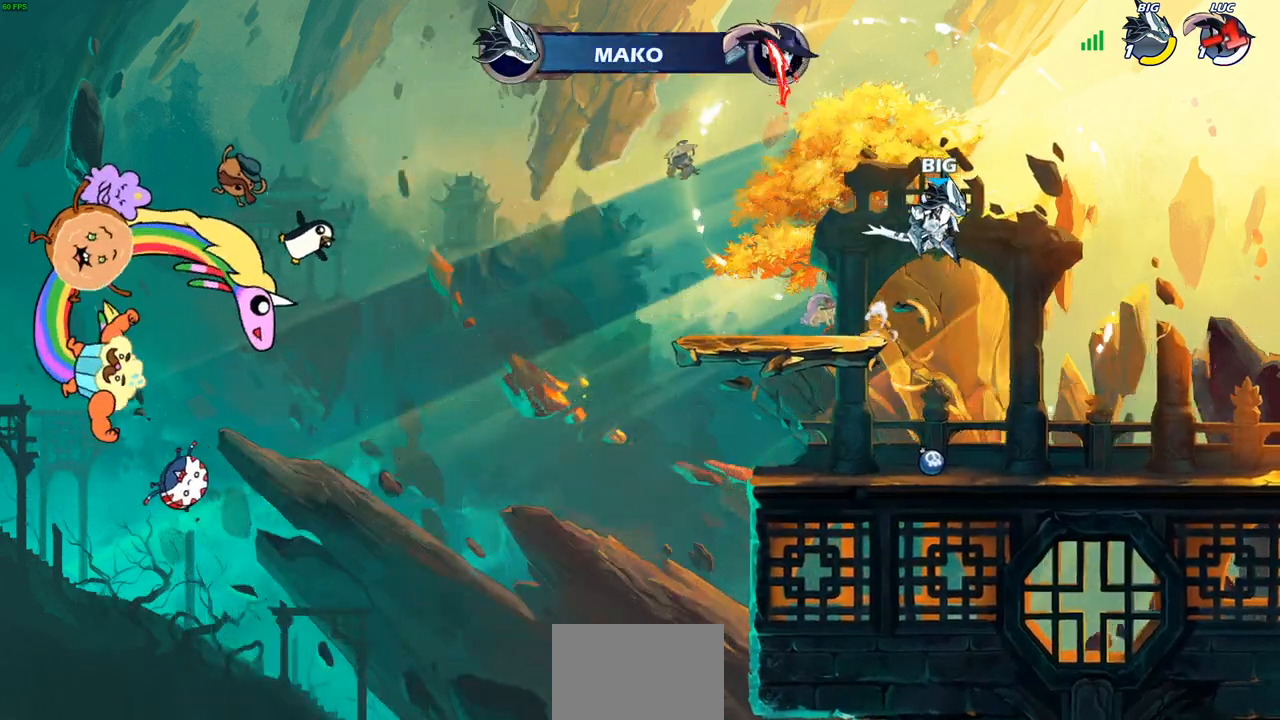
{"buttons": [], "left_stick": "center", "right_stick": "center", "events": []}
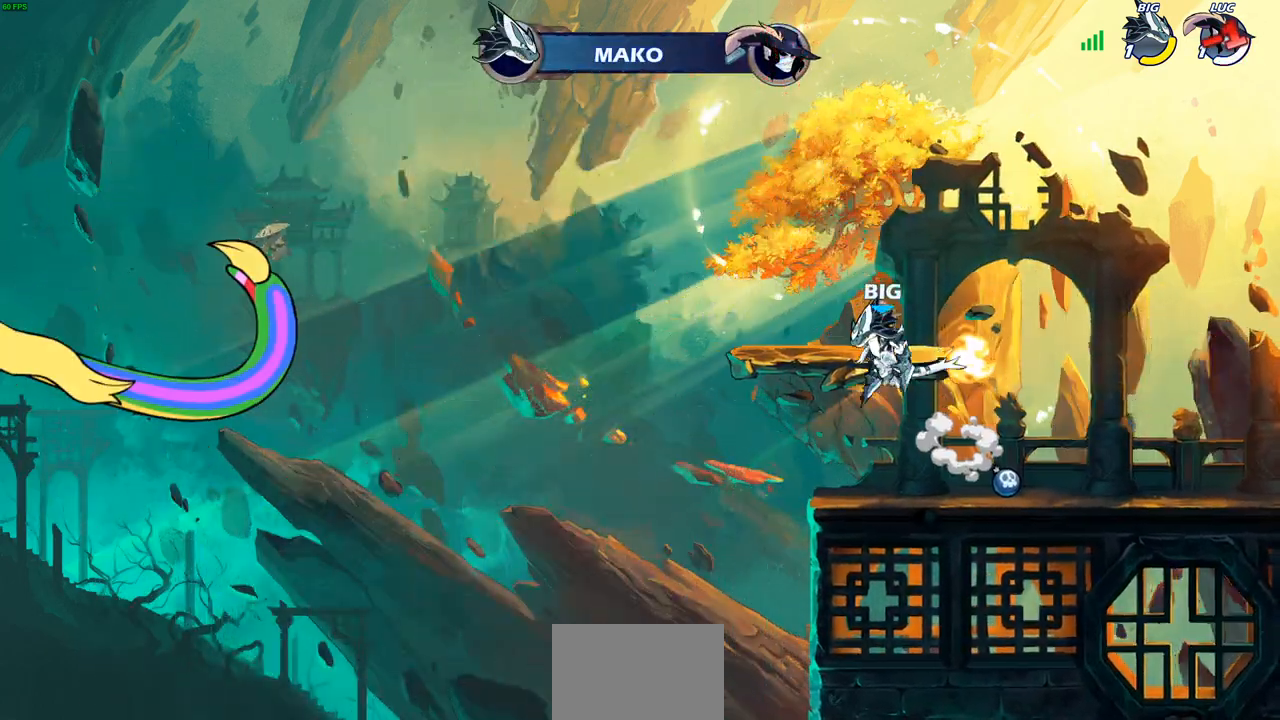
{"buttons": [], "left_stick": "center", "right_stick": "center", "events": []}
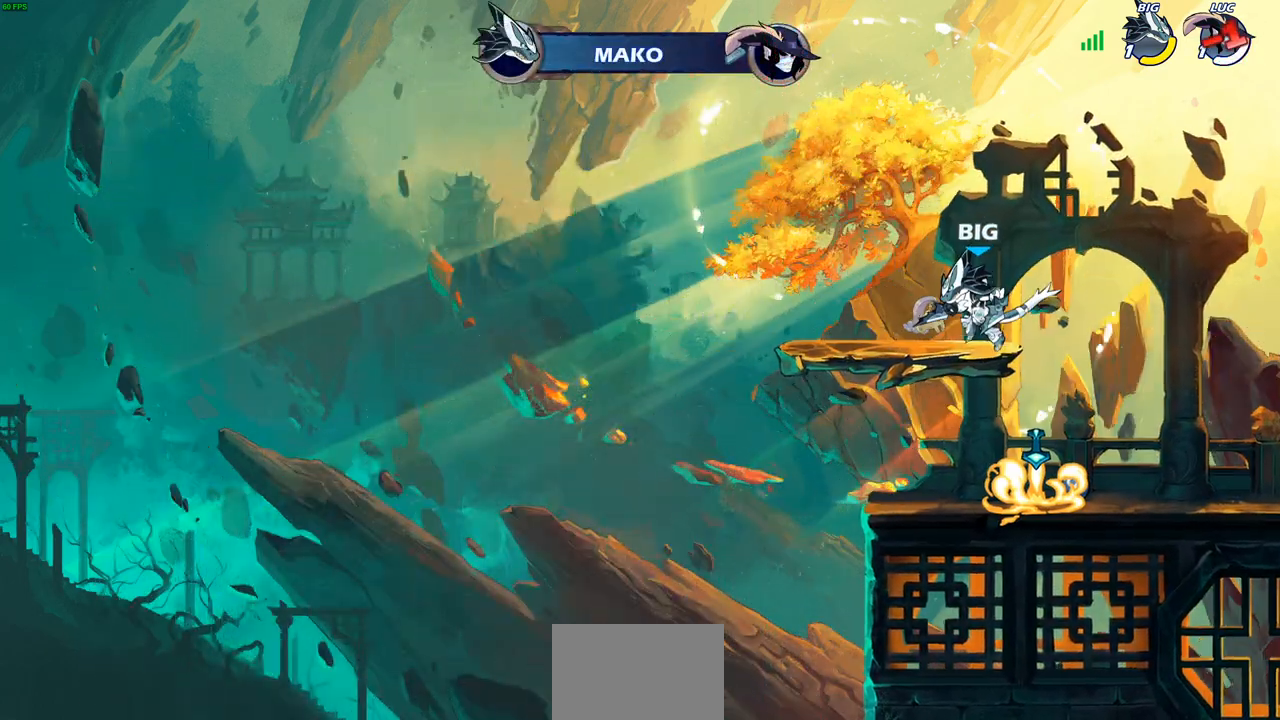
{"buttons": [], "left_stick": "center", "right_stick": "center", "events": []}
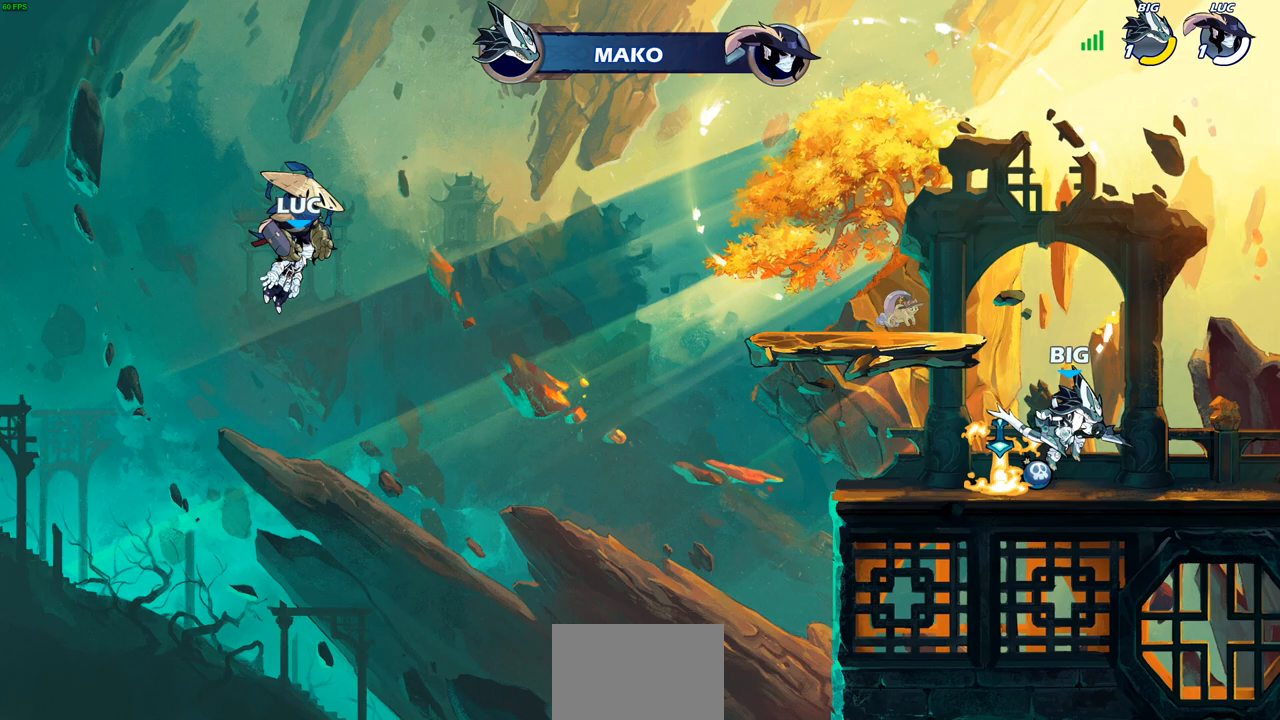
{"buttons": [], "left_stick": "center", "right_stick": "center", "events": []}
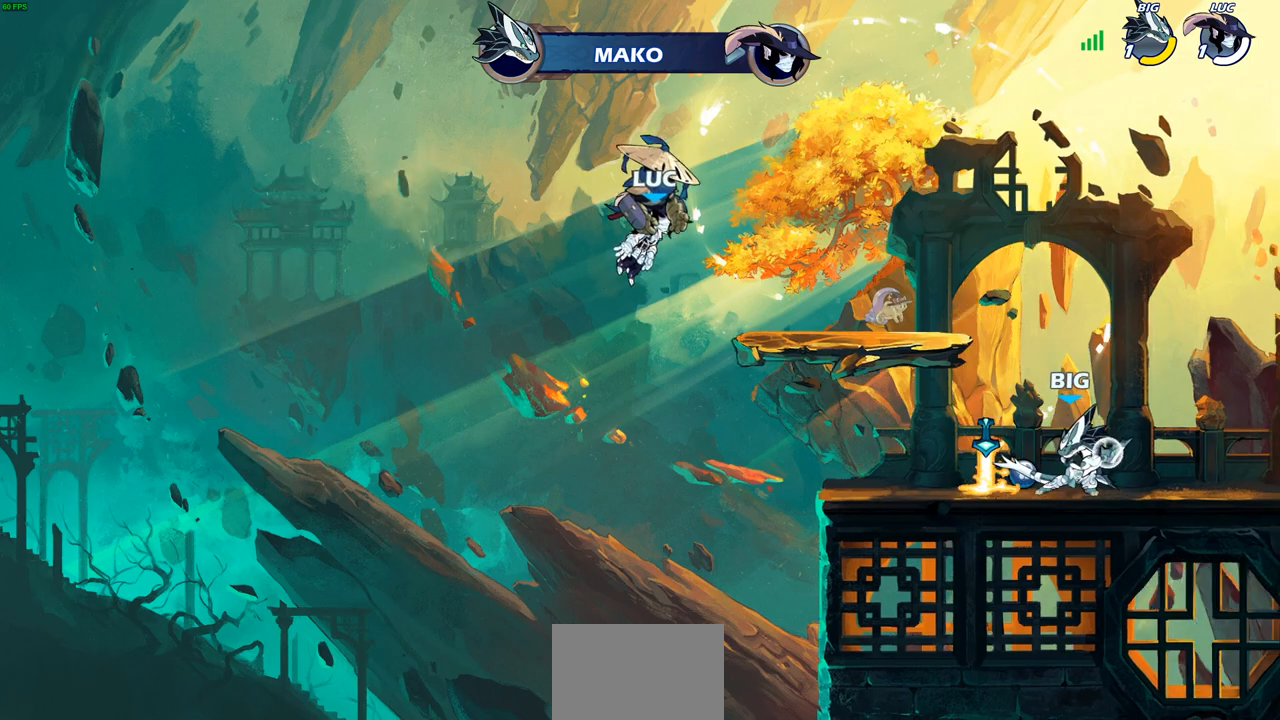
{"buttons": [], "left_stick": "center", "right_stick": "center", "events": []}
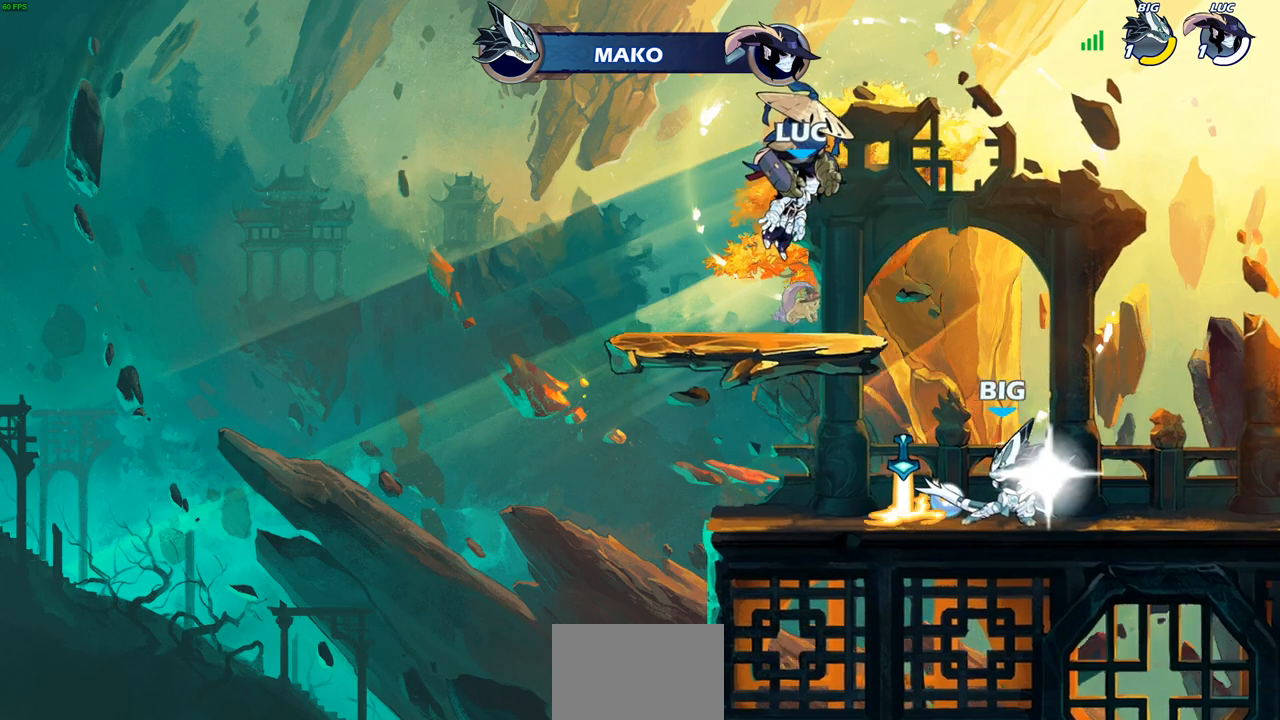
{"buttons": [], "left_stick": "center", "right_stick": "center", "events": []}
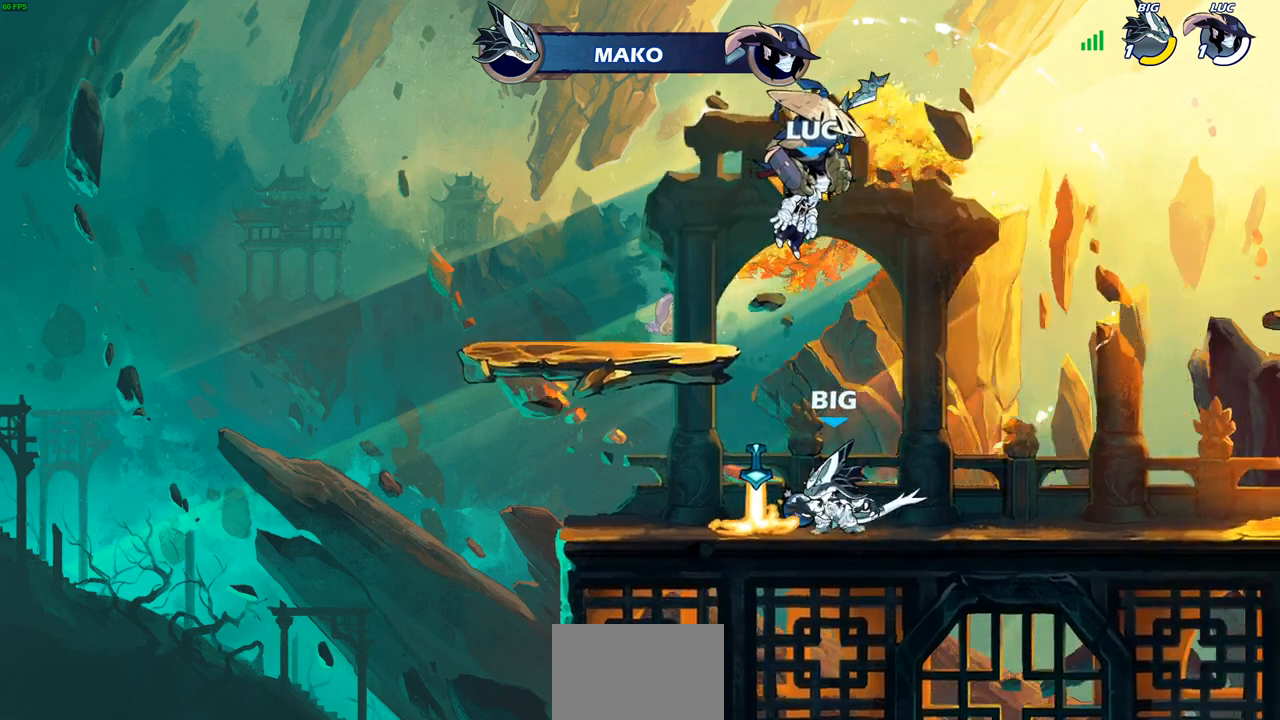
{"buttons": ["SELECT"], "left_stick": "center", "right_stick": "center", "events": [[33, "SELECT", "down"]]}
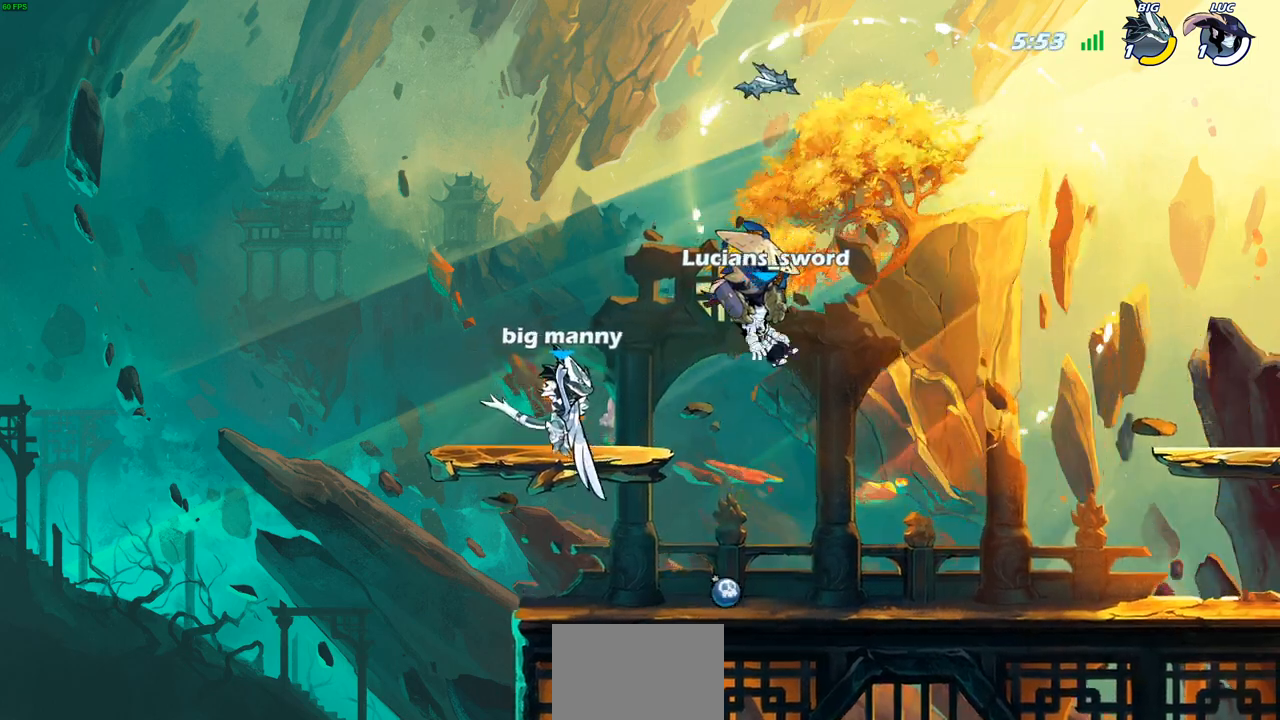
{"buttons": ["SELECT"], "left_stick": "center", "right_stick": "center", "events": []}
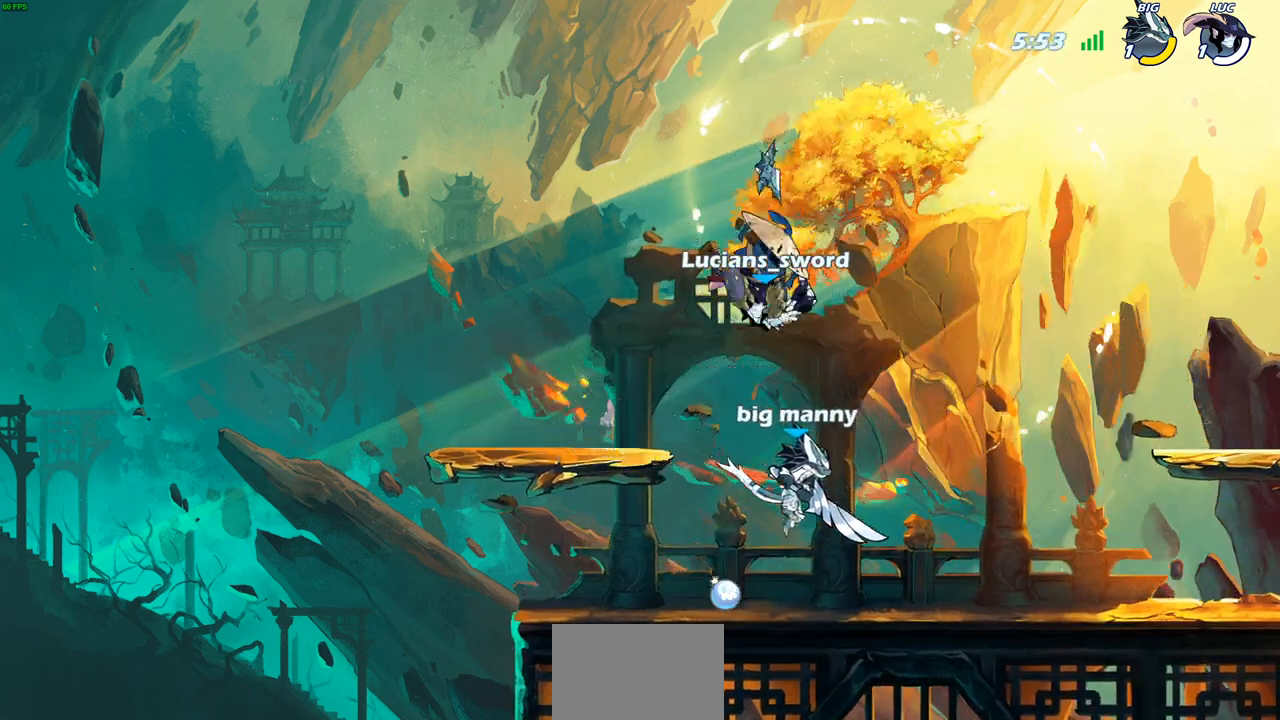
{"buttons": [], "left_stick": "center", "right_stick": "center", "events": [[33, "SELECT", "up"]]}
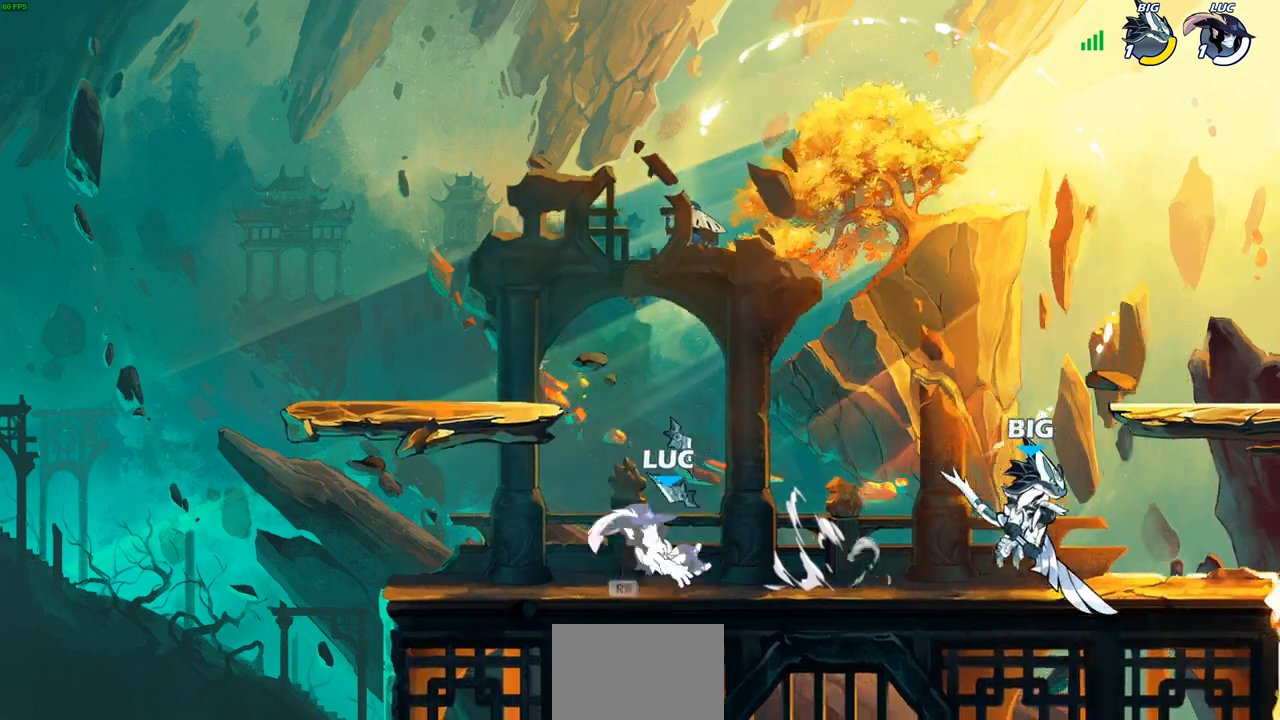
{"buttons": ["CROSS"], "left_stick": "up-right", "right_stick": "center", "events": [[200, "left_stick", "left"], [333, "R1", "down"], [417, "CROSS", "down"], [467, "left_stick", "up-right"], [483, "R1", "up"]]}
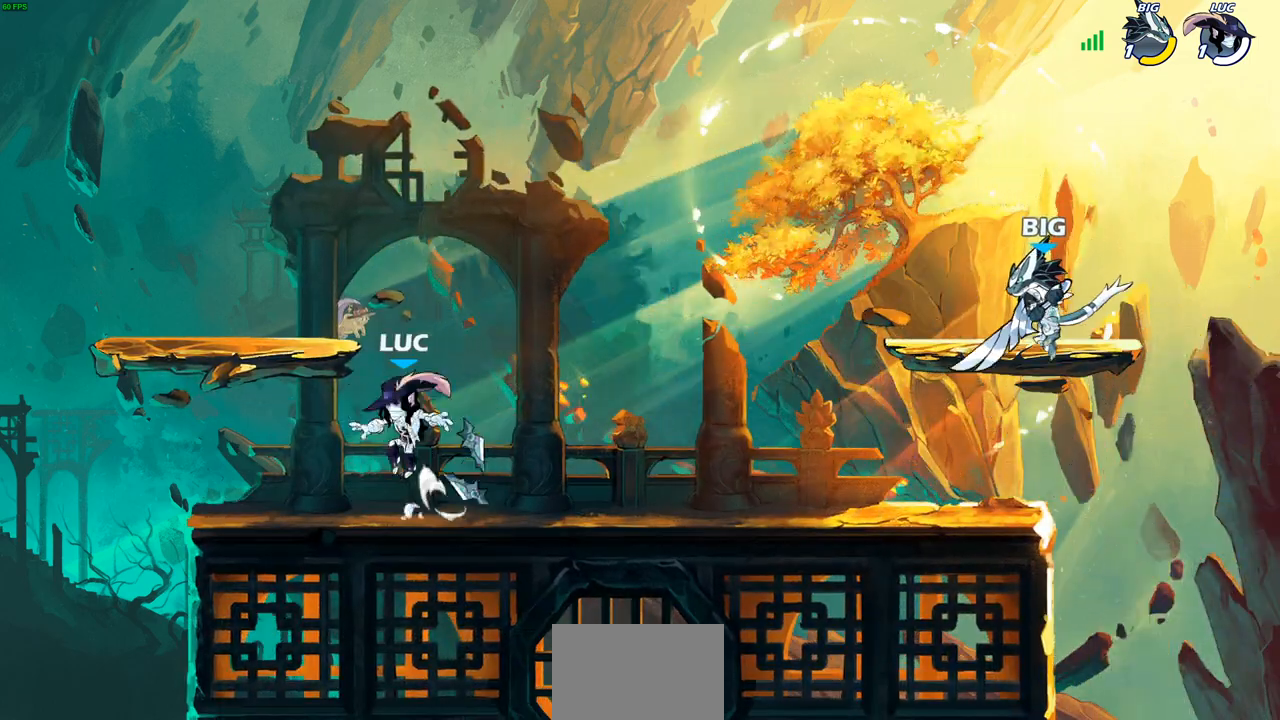
{"buttons": [], "left_stick": "center", "right_stick": "center", "events": [[33, "CROSS", "up"], [167, "left_stick", "down-right"], [300, "CIRCLE", "down"], [300, "left_stick", "up-right"], [350, "CIRCLE", "up"], [383, "left_stick", "center"]]}
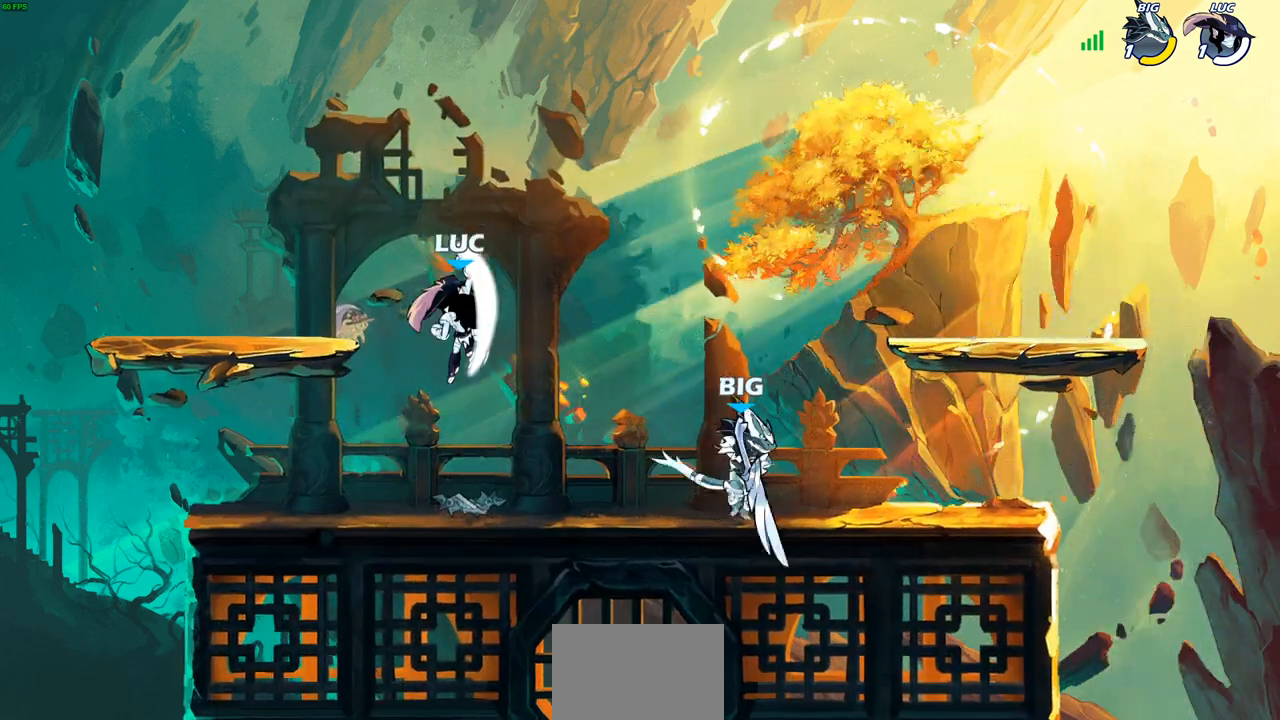
{"buttons": [], "left_stick": "down-right", "right_stick": "center", "events": [[383, "left_stick", "right"], [450, "left_stick", "down-right"]]}
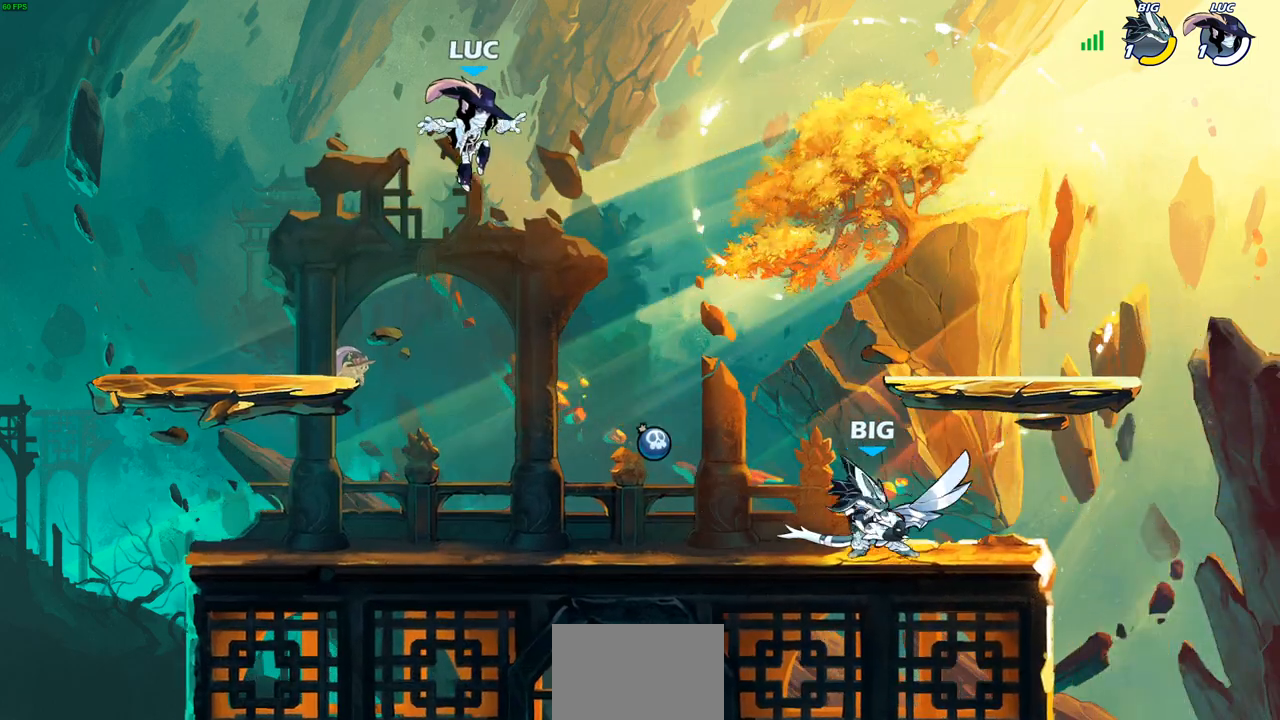
{"buttons": ["CROSS", "R1"], "left_stick": "down-right", "right_stick": "center", "events": [[467, "CROSS", "down"], [467, "R1", "down"]]}
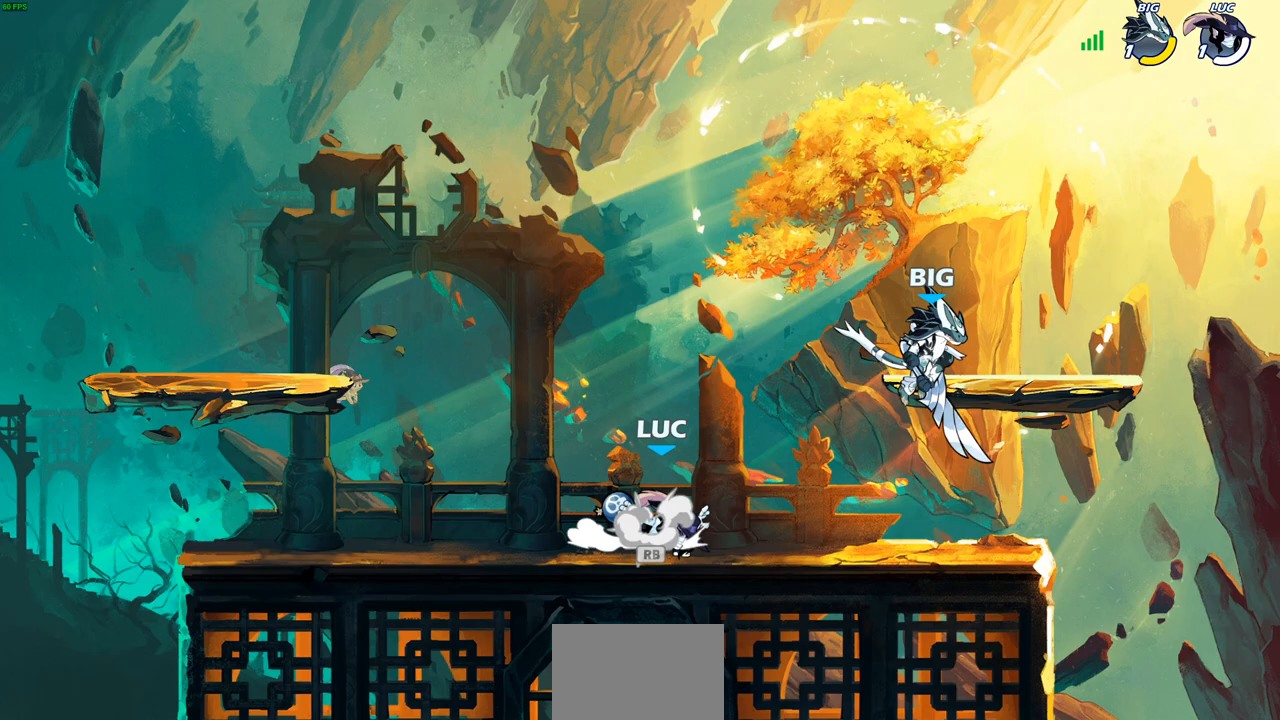
{"buttons": [], "left_stick": "down-left", "right_stick": "center", "events": [[17, "left_stick", "up-right"], [83, "CROSS", "up"], [83, "R1", "up"], [117, "left_stick", "up-left"], [183, "CROSS", "down"], [283, "CROSS", "up"], [333, "CIRCLE", "down"], [383, "left_stick", "down-left"], [450, "CIRCLE", "up"]]}
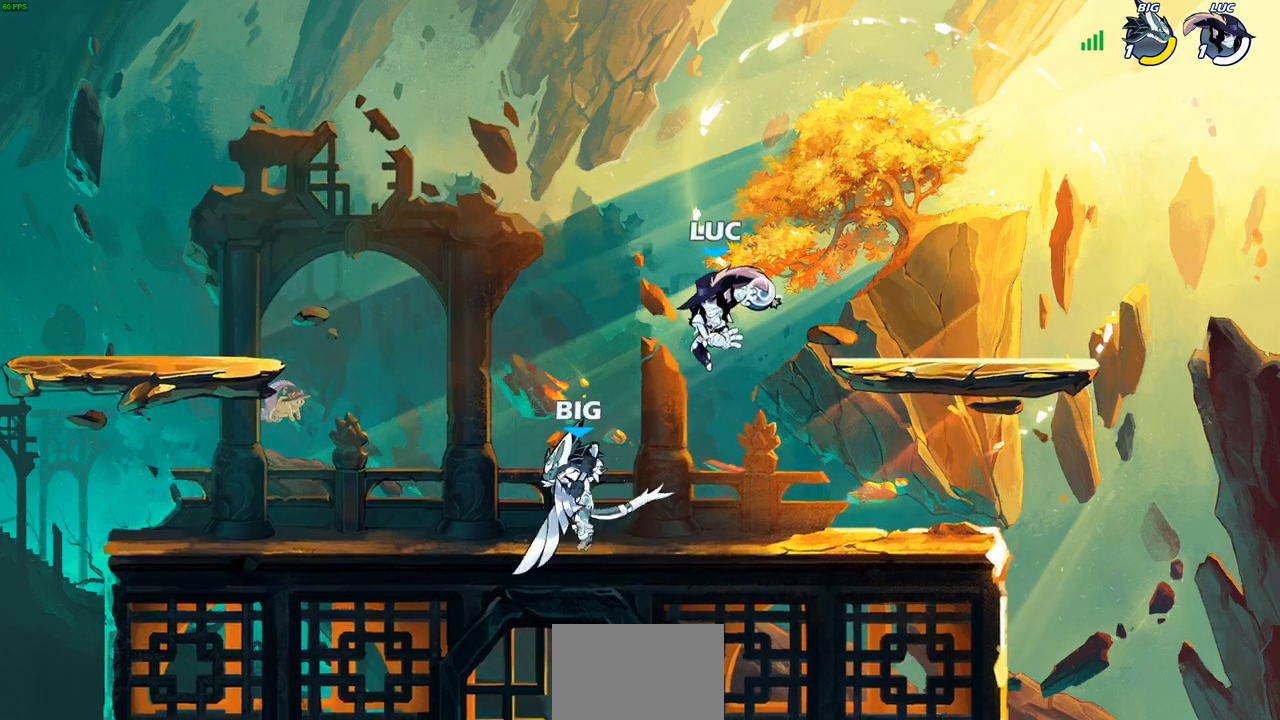
{"buttons": [], "left_stick": "left", "right_stick": "center", "events": [[17, "left_stick", "center"], [250, "left_stick", "left"], [317, "CROSS", "down"], [483, "CROSS", "up"]]}
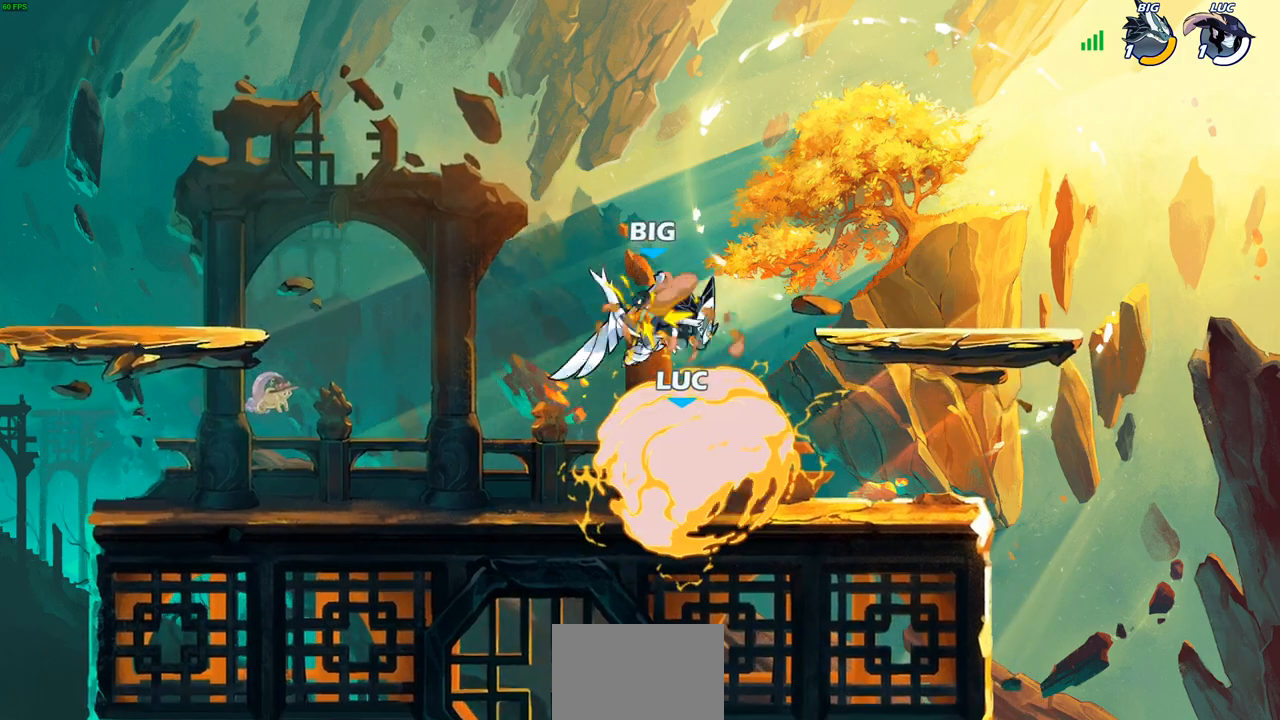
{"buttons": [], "left_stick": "right", "right_stick": "center", "events": [[117, "left_stick", "down-left"], [300, "R2", "down"], [467, "left_stick", "right"], [500, "R2", "up"]]}
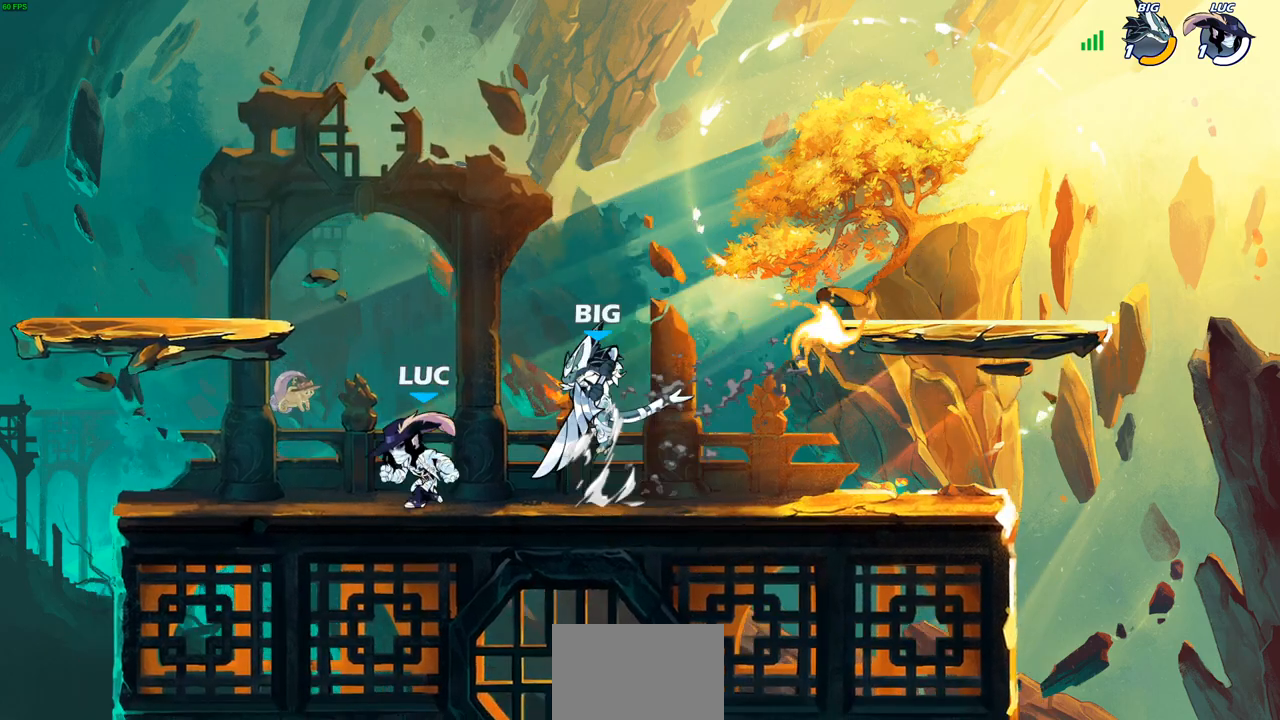
{"buttons": [], "left_stick": "right", "right_stick": "center", "events": [[150, "SQUARE", "down"], [150, "right_stick", "down-right"], [200, "right_stick", "center"], [217, "SQUARE", "up"], [250, "left_stick", "center"], [483, "left_stick", "right"]]}